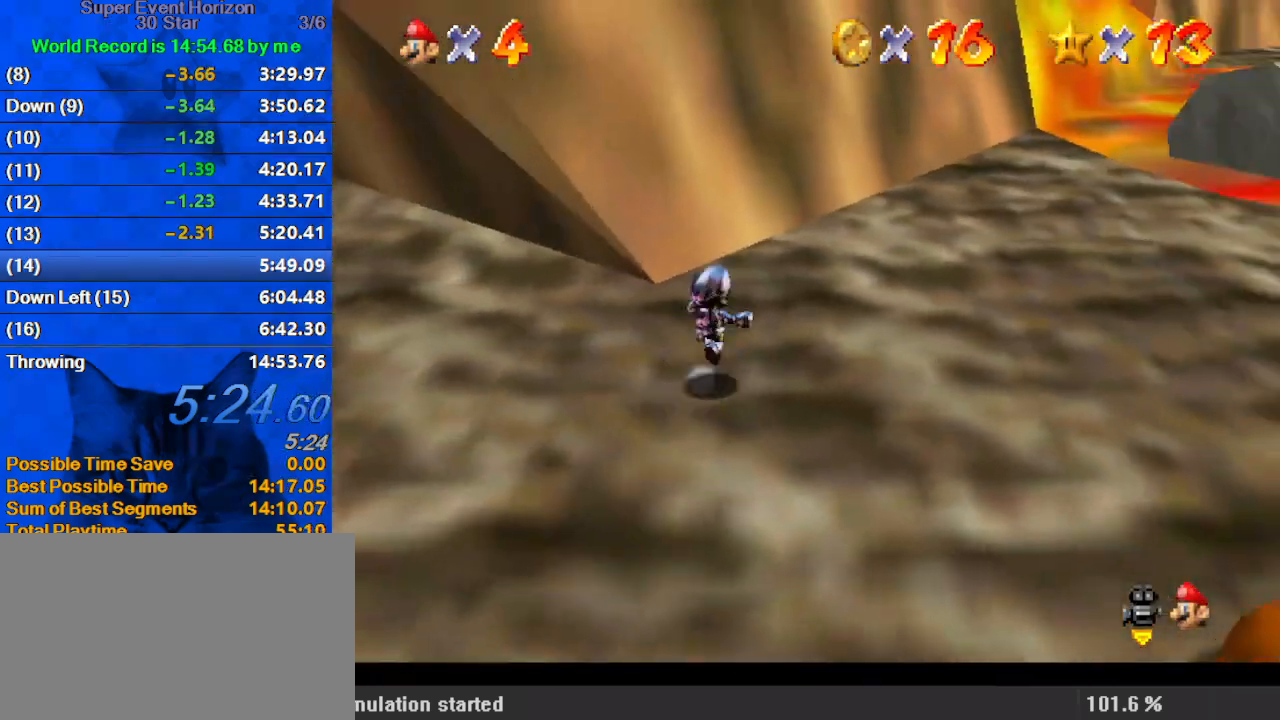
Gameplay with keyboard; each line is a JSON object with the keys held at the frame after it. "events" lists presses ("down") and releases ("up") of "a", "c", "ctrl", "d", "down", "left", "return", "right", "s", "shift", "up", "w", "x" and "y" between this image and that frame as [ms after this image, input, new state], when the widget could be followed in between. No other keys are recorded. Mouse input is not recorded.
{"keys": ["up"], "events": [[133, "y", "up"], [233, "shift", "up"], [267, "w", "down"], [300, "right", "up"], [400, "w", "up"]]}
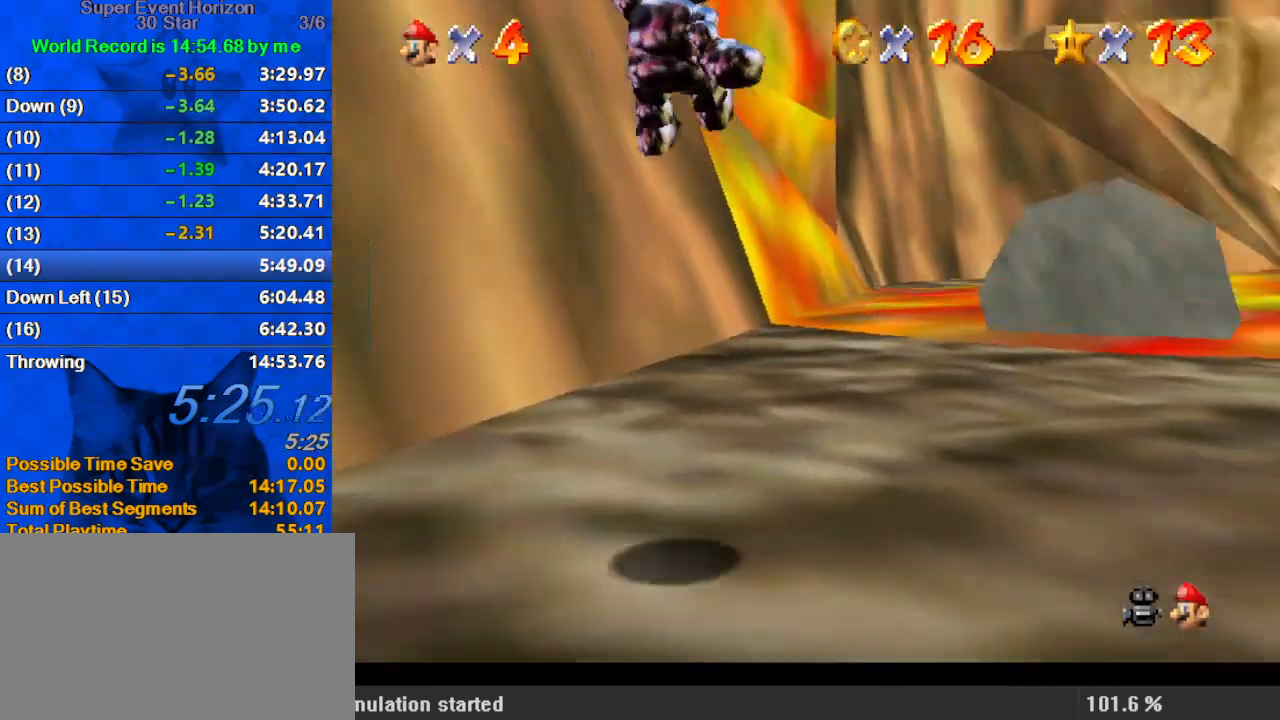
{"keys": ["up"], "events": [[133, "s", "down"], [333, "s", "up"]]}
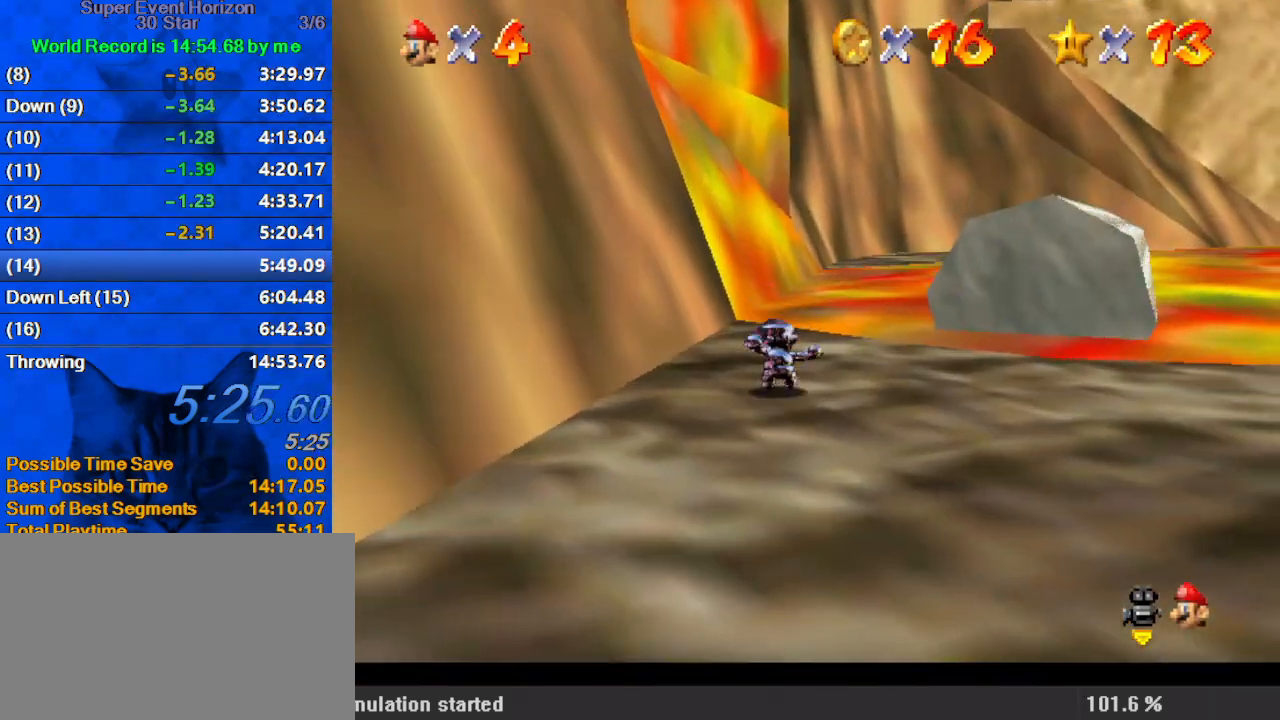
{"keys": ["ctrl", "shift", "up"], "events": [[300, "left", "down"], [367, "ctrl", "down"], [367, "left", "up"], [367, "shift", "down"]]}
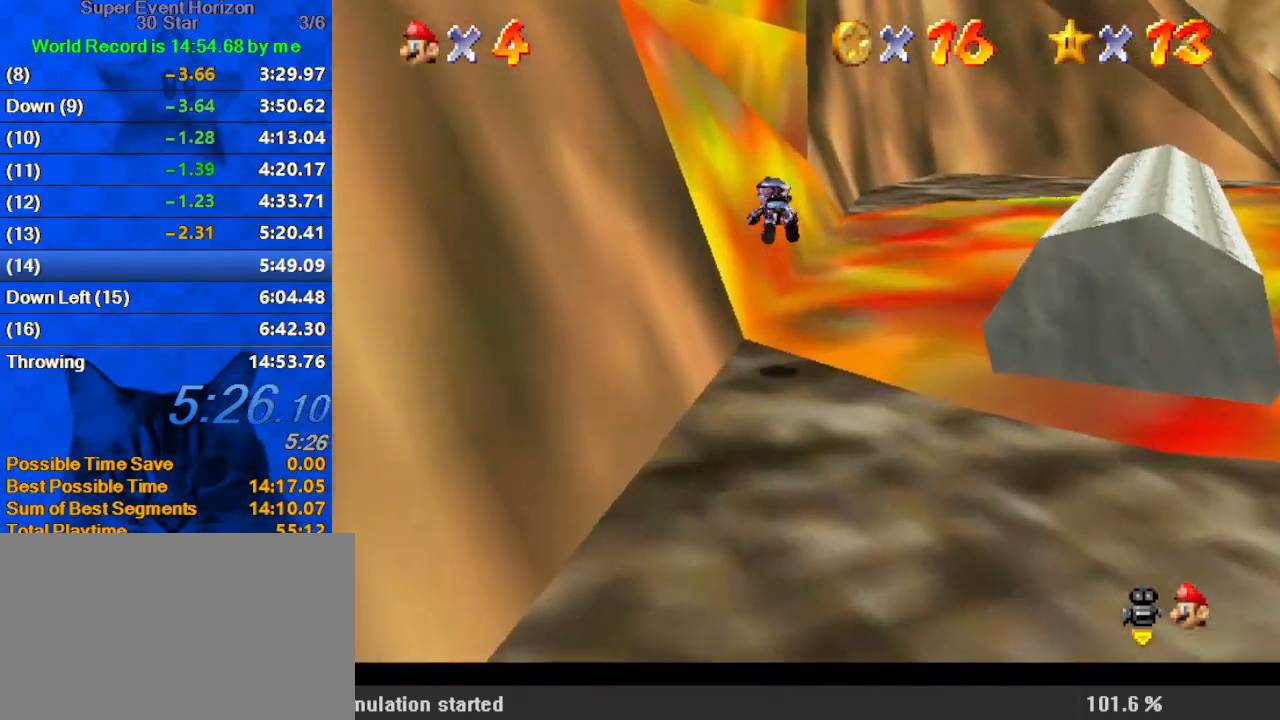
{"keys": ["up"], "events": [[167, "left", "down"], [200, "ctrl", "up"], [233, "shift", "up"], [400, "left", "up"]]}
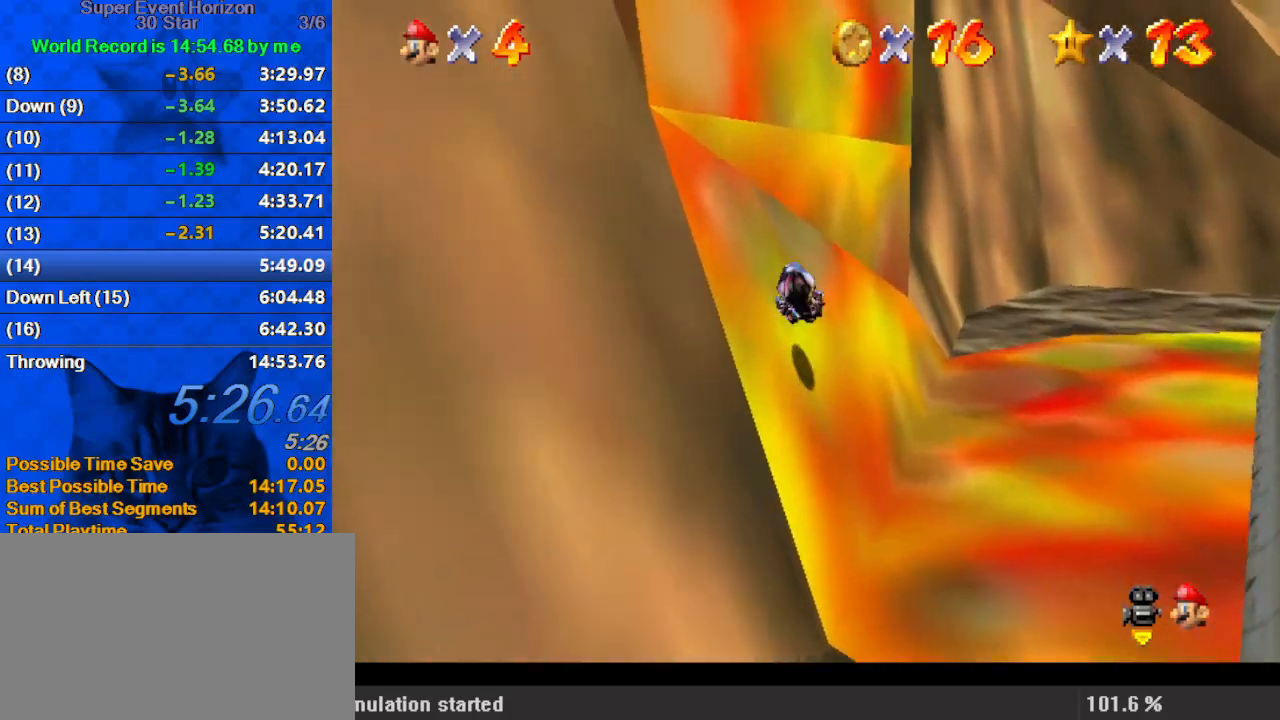
{"keys": ["up"], "events": [[300, "right", "down"], [500, "right", "up"]]}
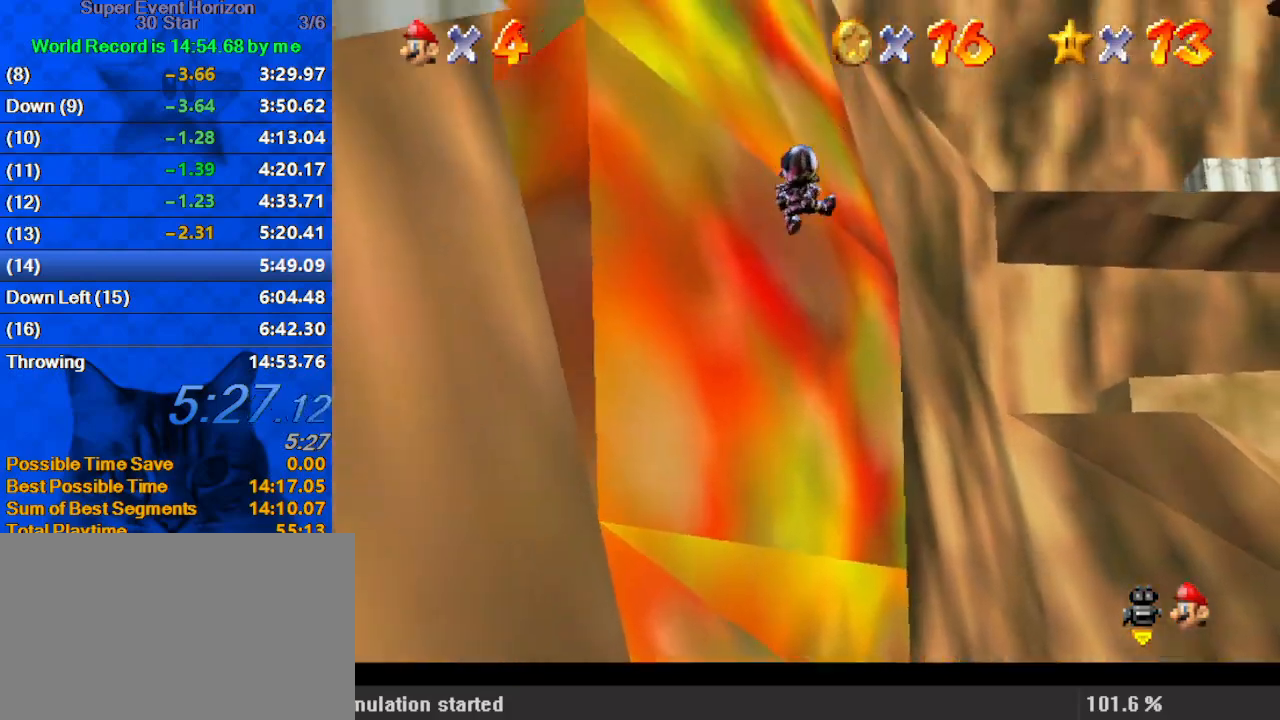
{"keys": ["up"], "events": [[267, "left", "down"], [300, "left", "up"]]}
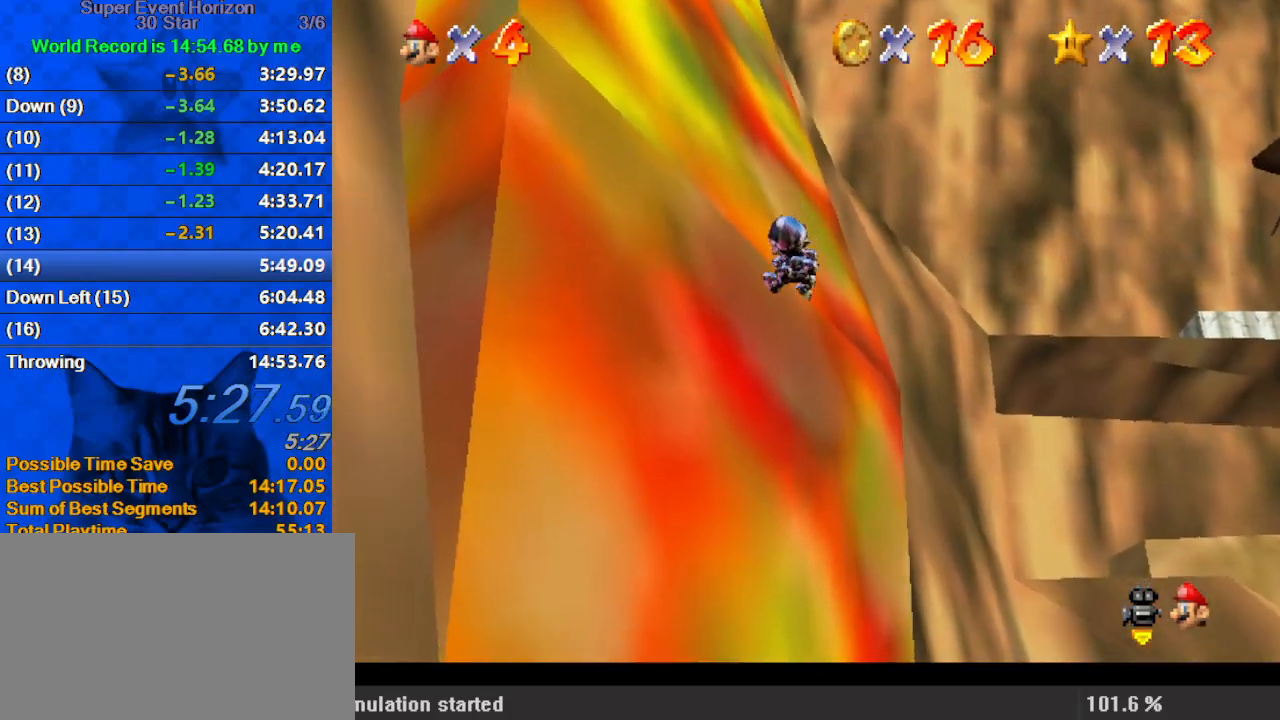
{"keys": ["up"], "events": [[167, "d", "down"], [233, "right", "down"], [300, "d", "up"], [367, "d", "down"], [400, "right", "up"], [500, "d", "up"]]}
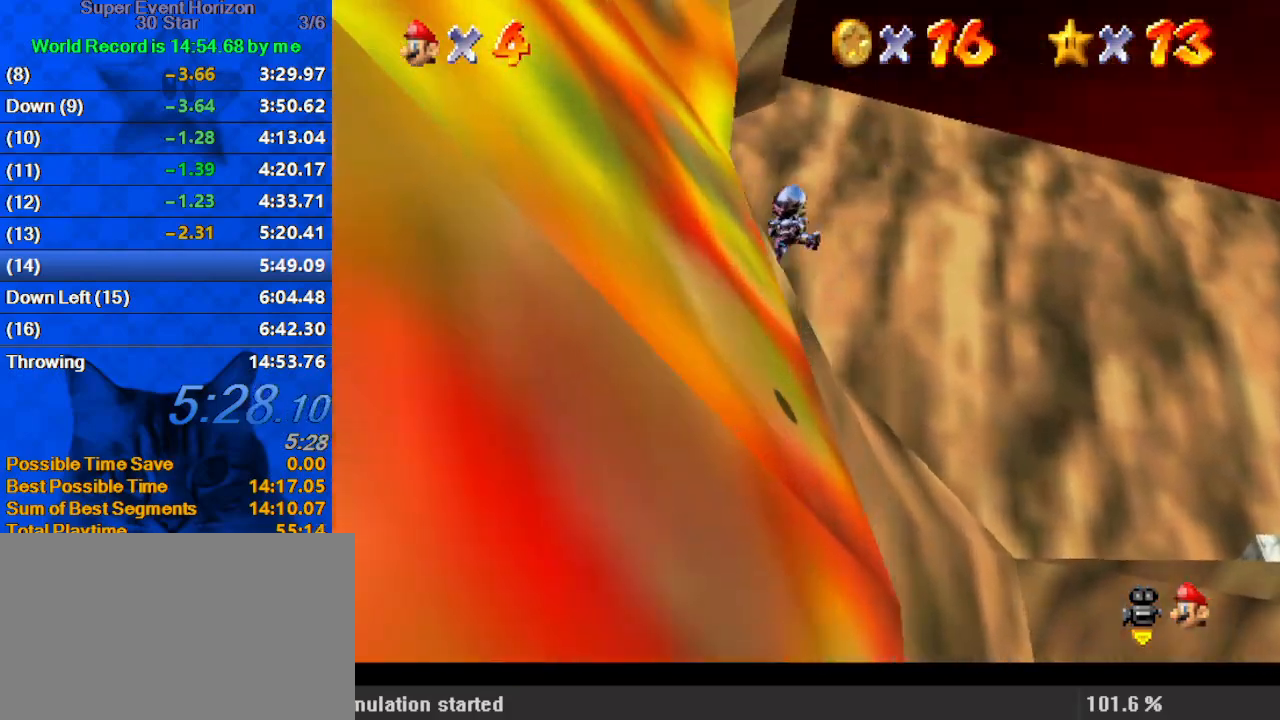
{"keys": ["up"], "events": [[33, "left", "down"], [100, "d", "down"], [233, "d", "up"], [233, "up", "up"], [467, "up", "down"], [500, "left", "up"]]}
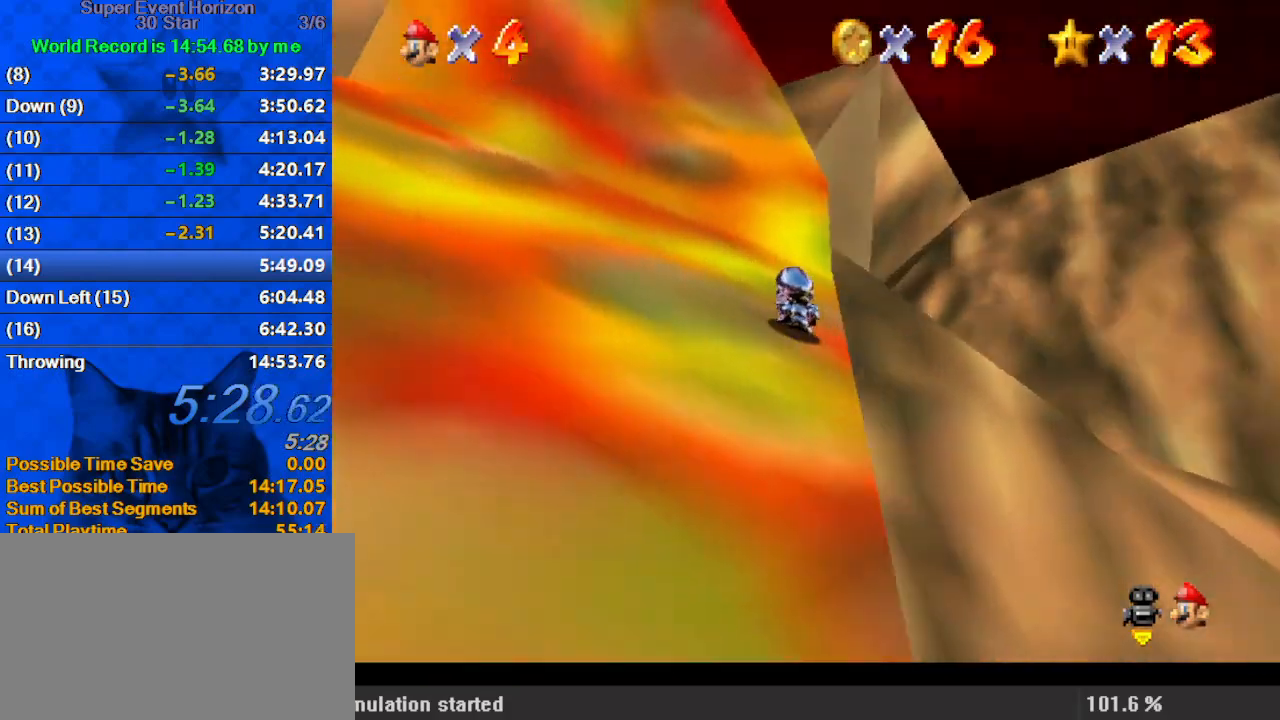
{"keys": ["d", "left", "up"], "events": [[67, "right", "down"], [133, "right", "up"], [233, "d", "down"], [300, "left", "down"], [367, "d", "up"], [467, "d", "down"]]}
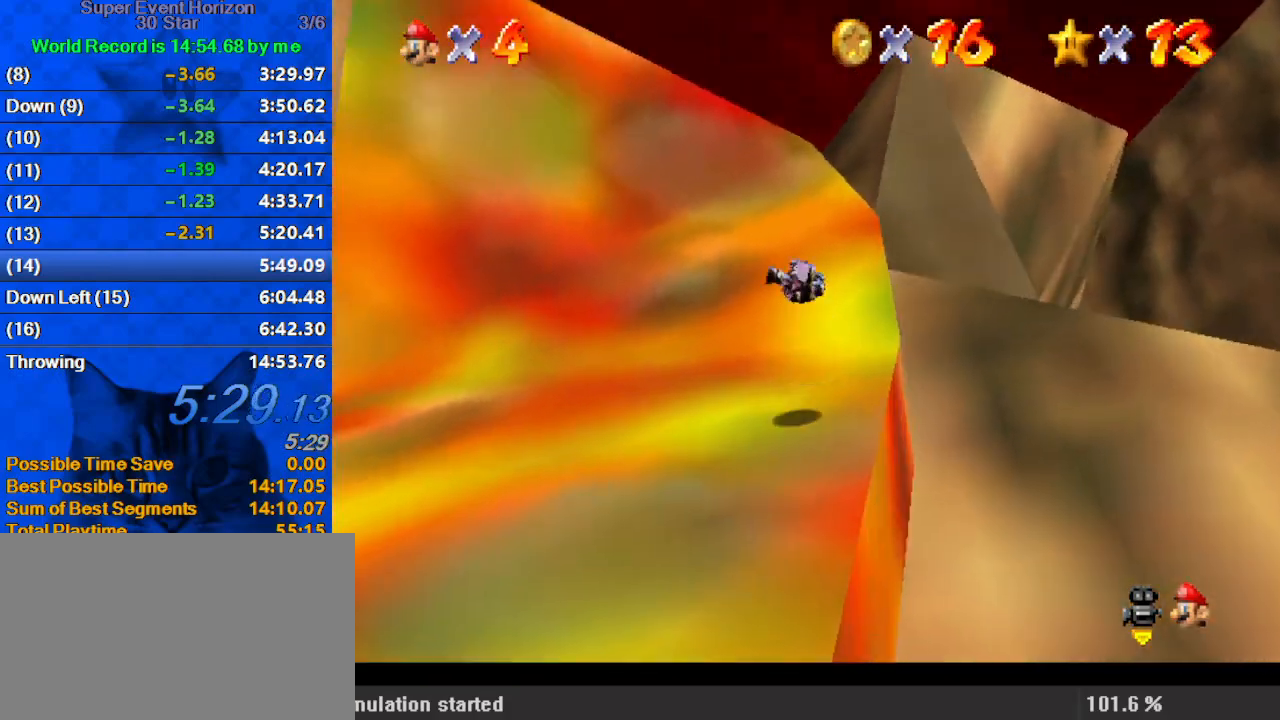
{"keys": ["right", "up"], "events": [[100, "d", "up"], [267, "left", "up"], [300, "left", "down"], [400, "left", "up"], [400, "right", "down"]]}
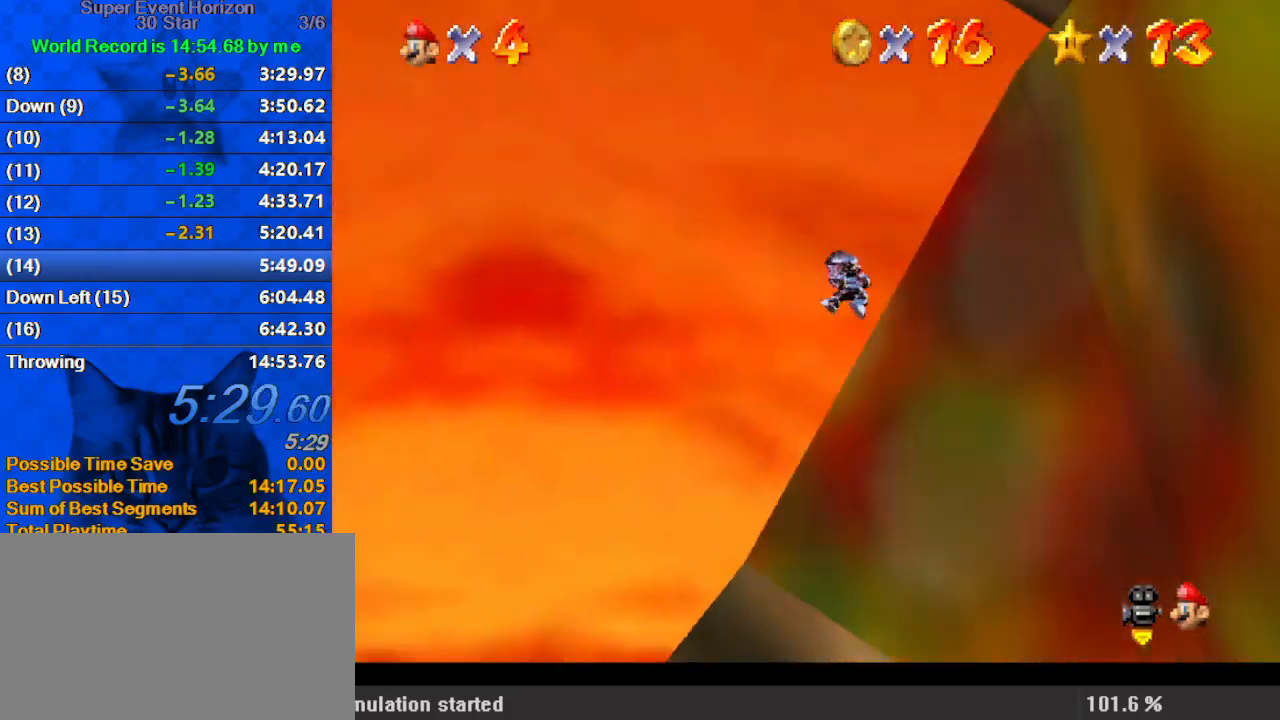
{"keys": ["up"], "events": [[167, "up", "up"], [167, "w", "down"], [267, "w", "up"], [300, "up", "down"], [367, "s", "down"], [433, "right", "up"], [500, "s", "up"]]}
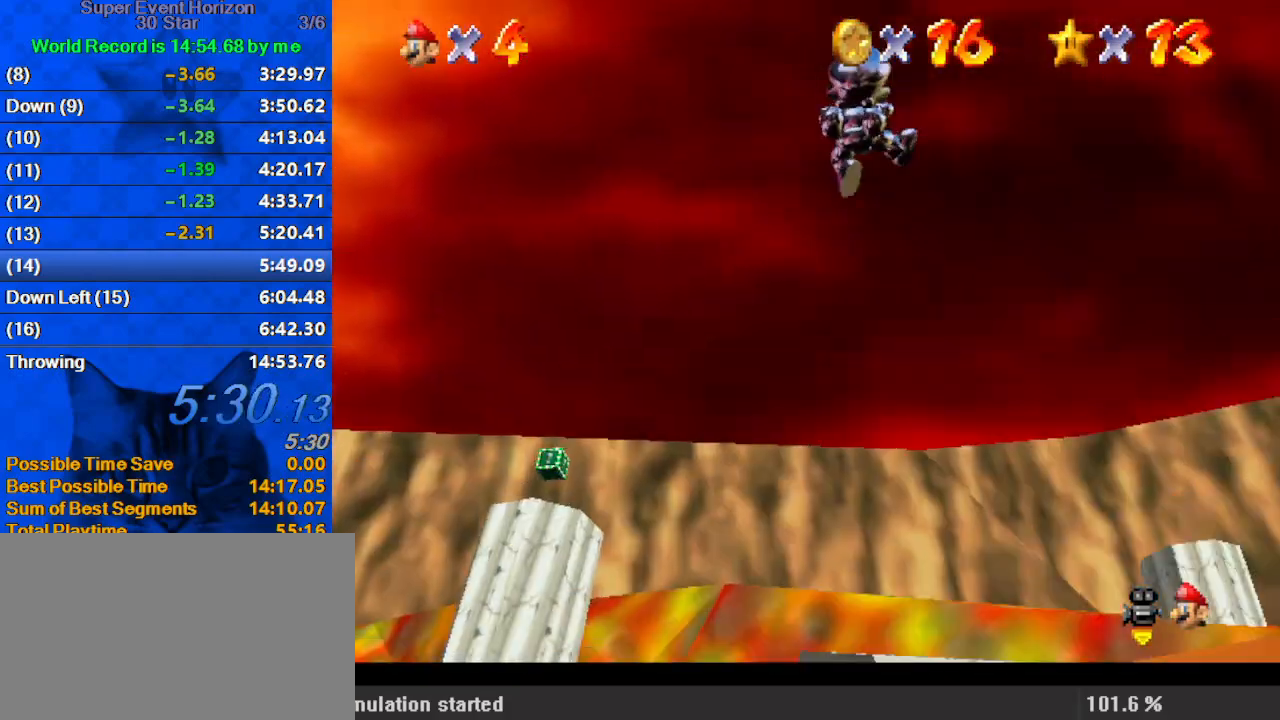
{"keys": ["left", "up"], "events": [[467, "left", "down"]]}
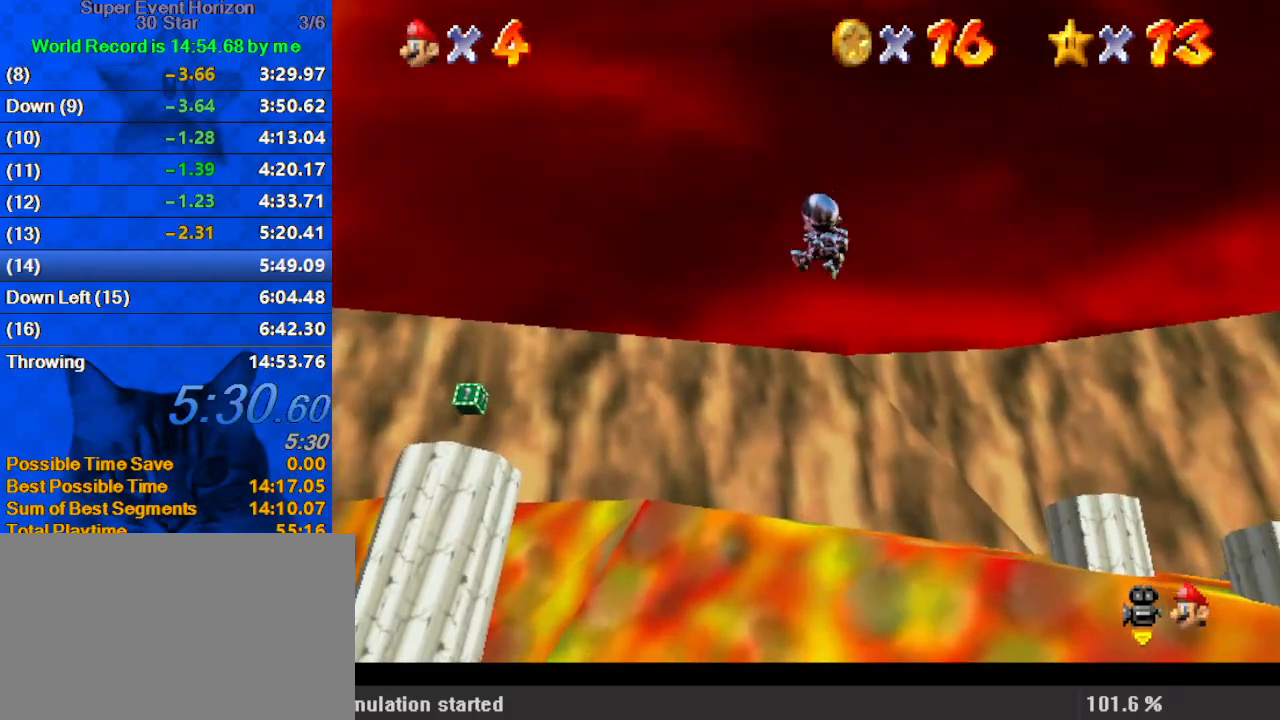
{"keys": ["up"], "events": [[33, "d", "down"], [100, "left", "up"], [200, "d", "up"], [367, "right", "down"], [500, "right", "up"]]}
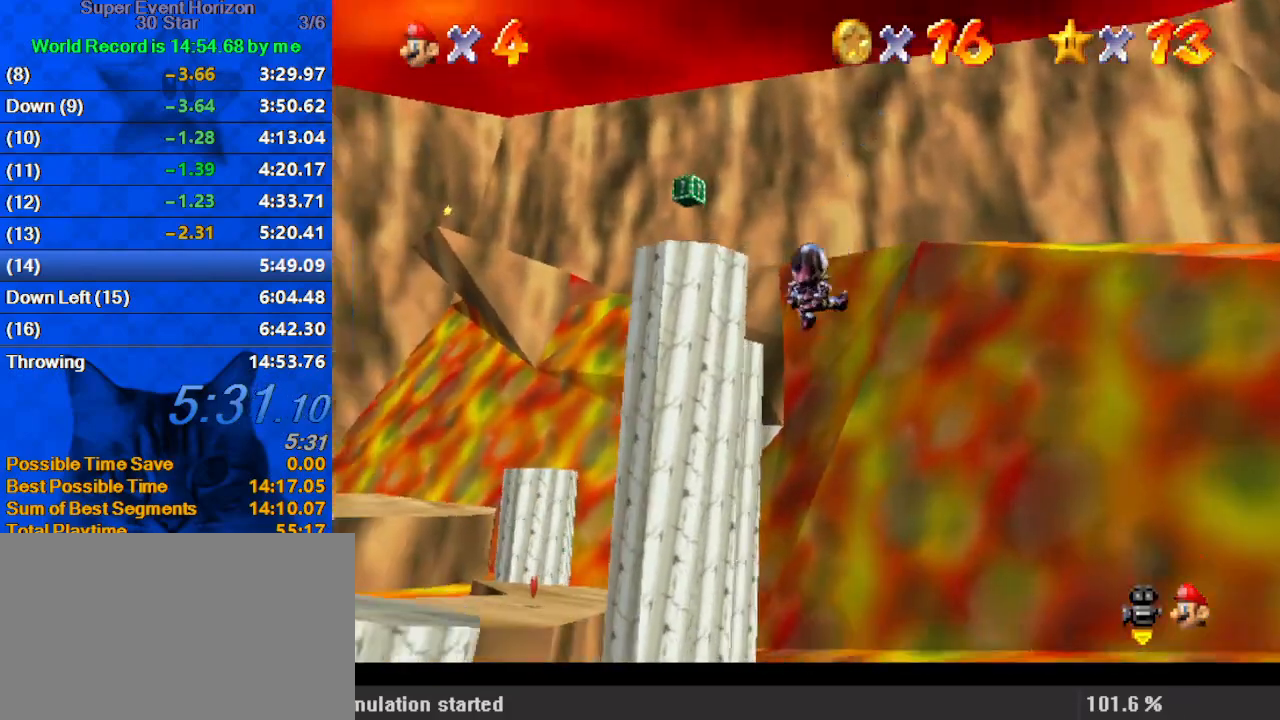
{"keys": ["up"], "events": [[233, "right", "down"], [300, "right", "up"]]}
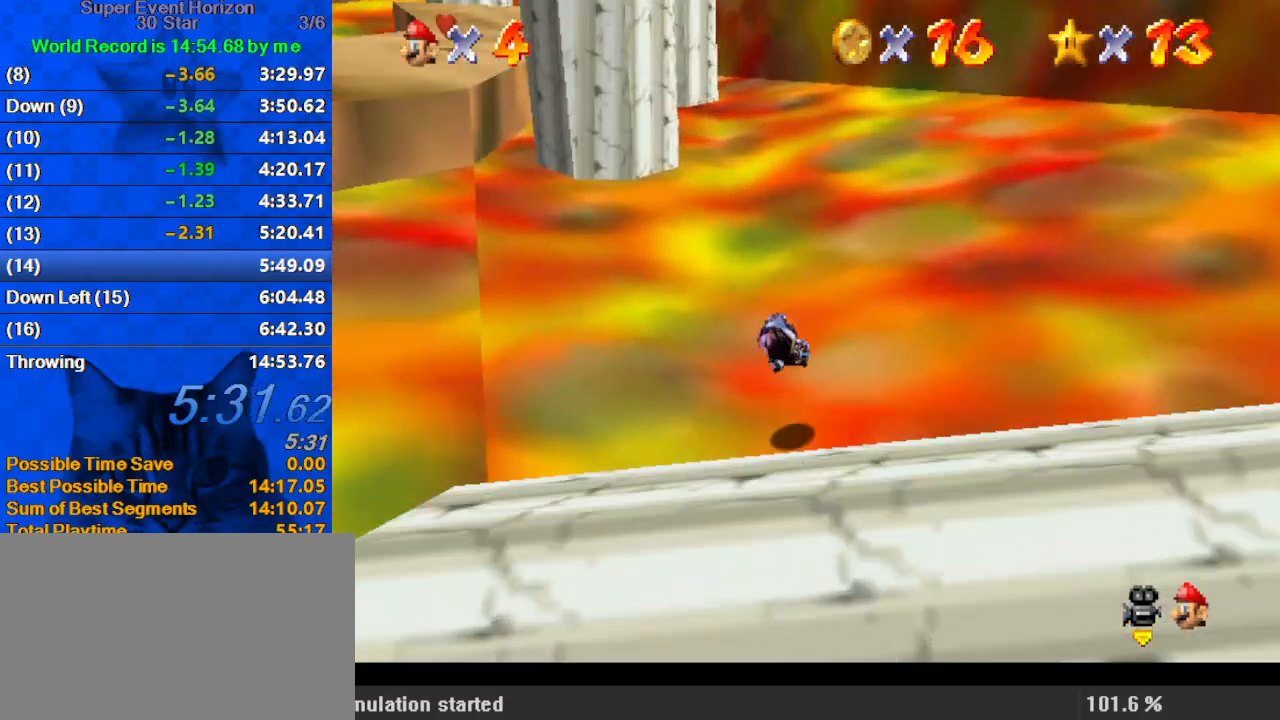
{"keys": ["up"], "events": [[100, "right", "down"], [300, "right", "up"]]}
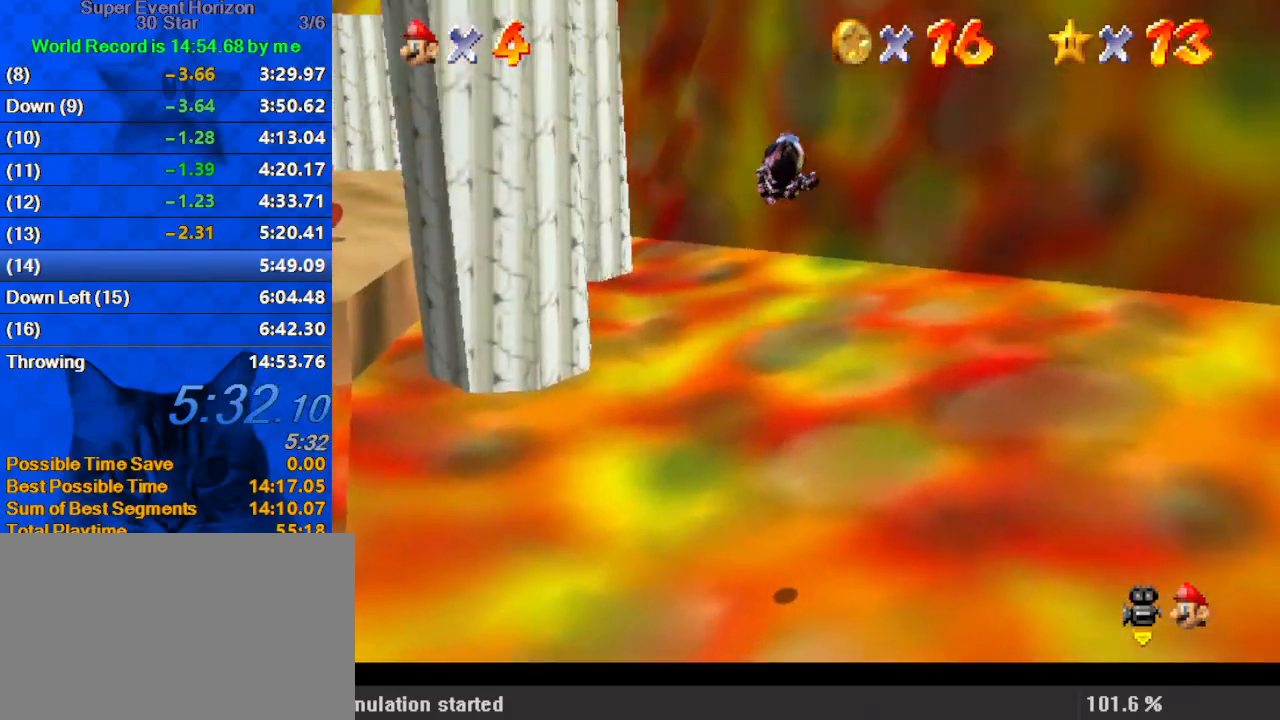
{"keys": ["up"], "events": [[300, "right", "down"], [433, "right", "up"]]}
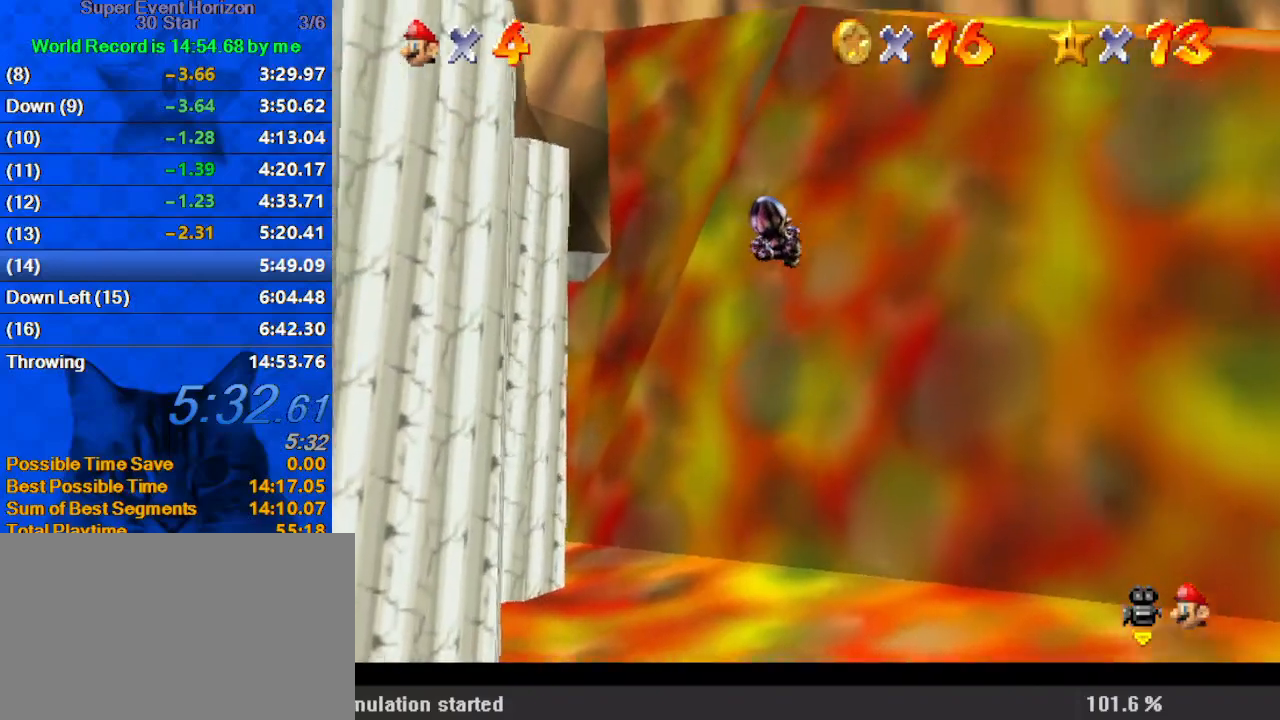
{"keys": ["d", "right", "up"], "events": [[400, "right", "down"], [433, "d", "down"]]}
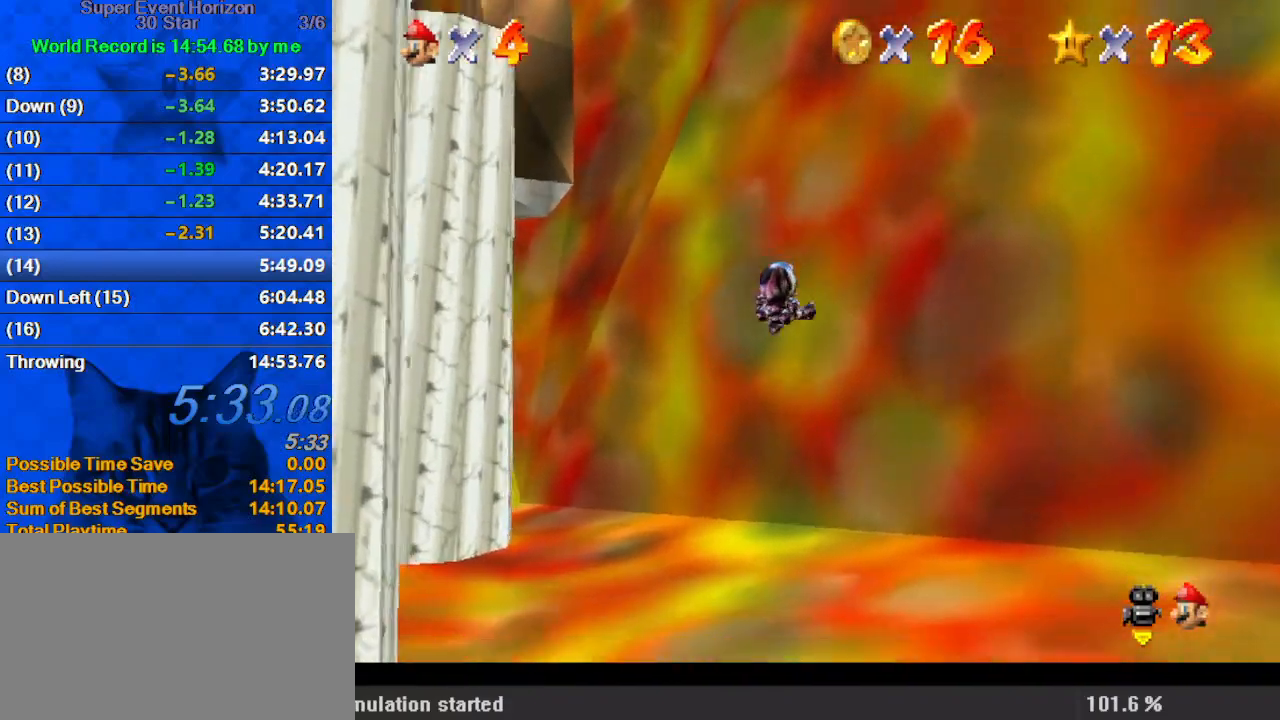
{"keys": ["right", "up"], "events": [[133, "d", "up"]]}
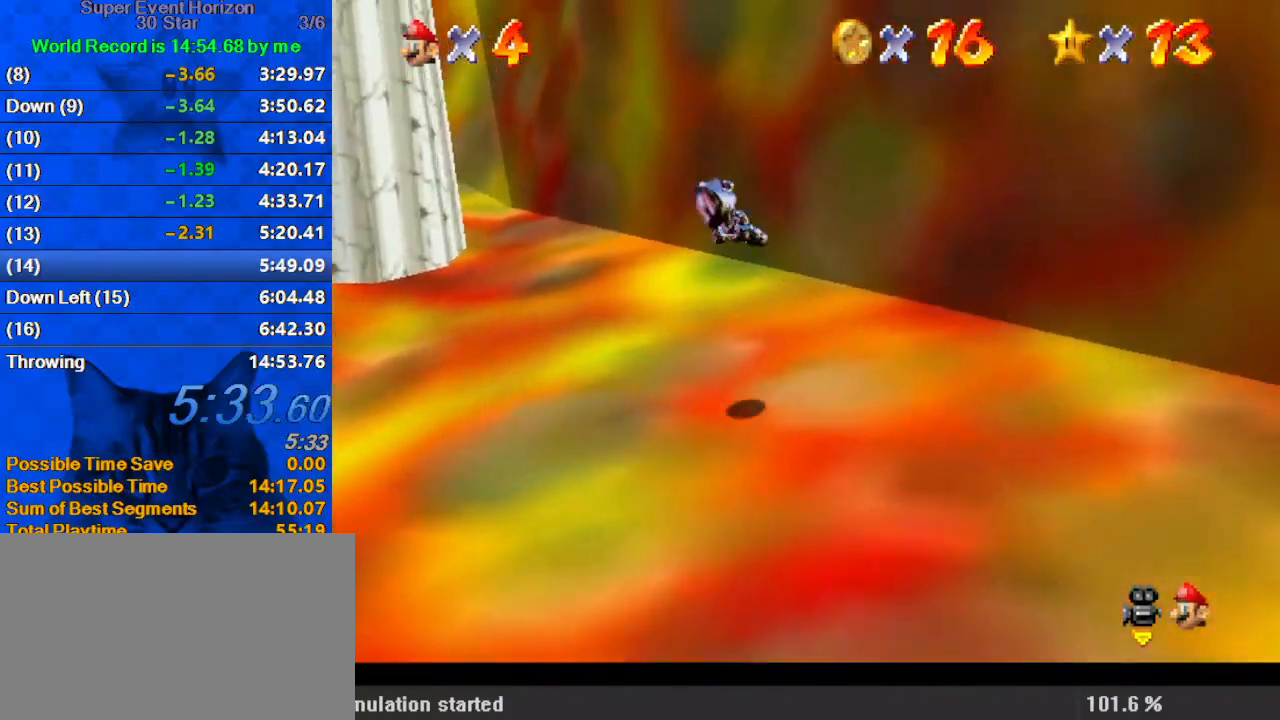
{"keys": ["up"], "events": [[67, "right", "up"]]}
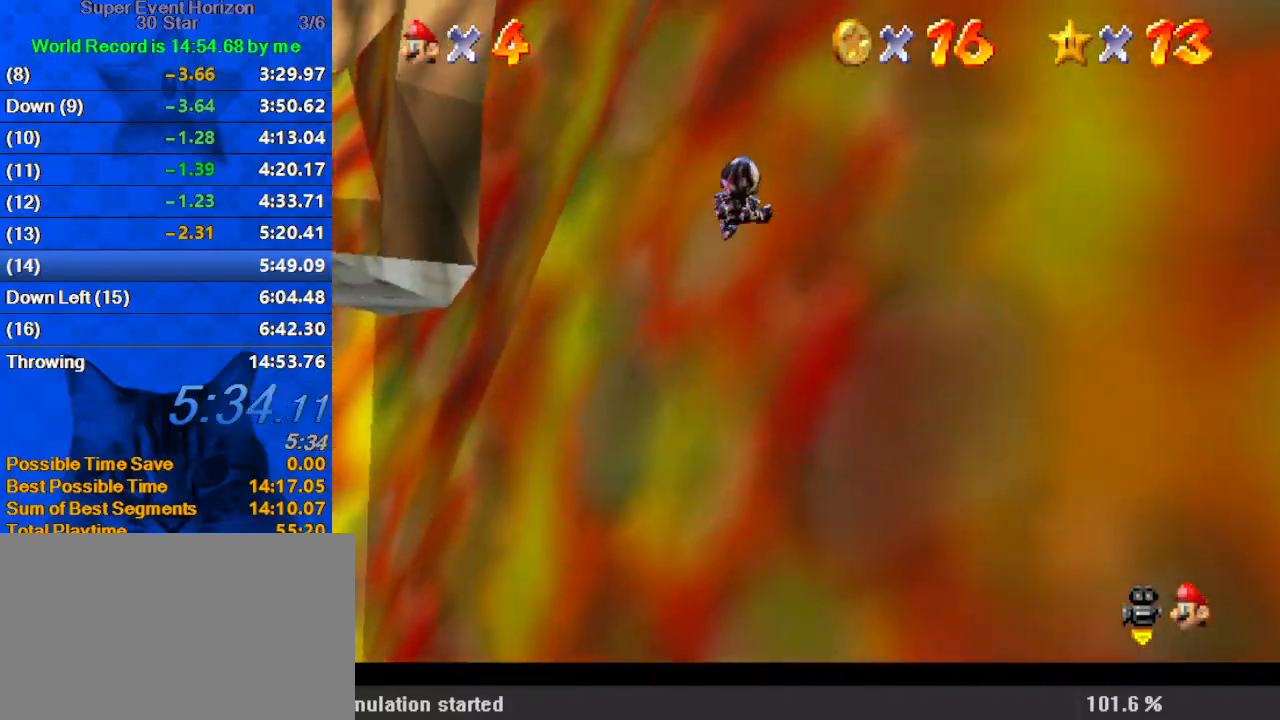
{"keys": ["right", "up"], "events": [[233, "d", "down"], [333, "right", "down"], [433, "d", "up"]]}
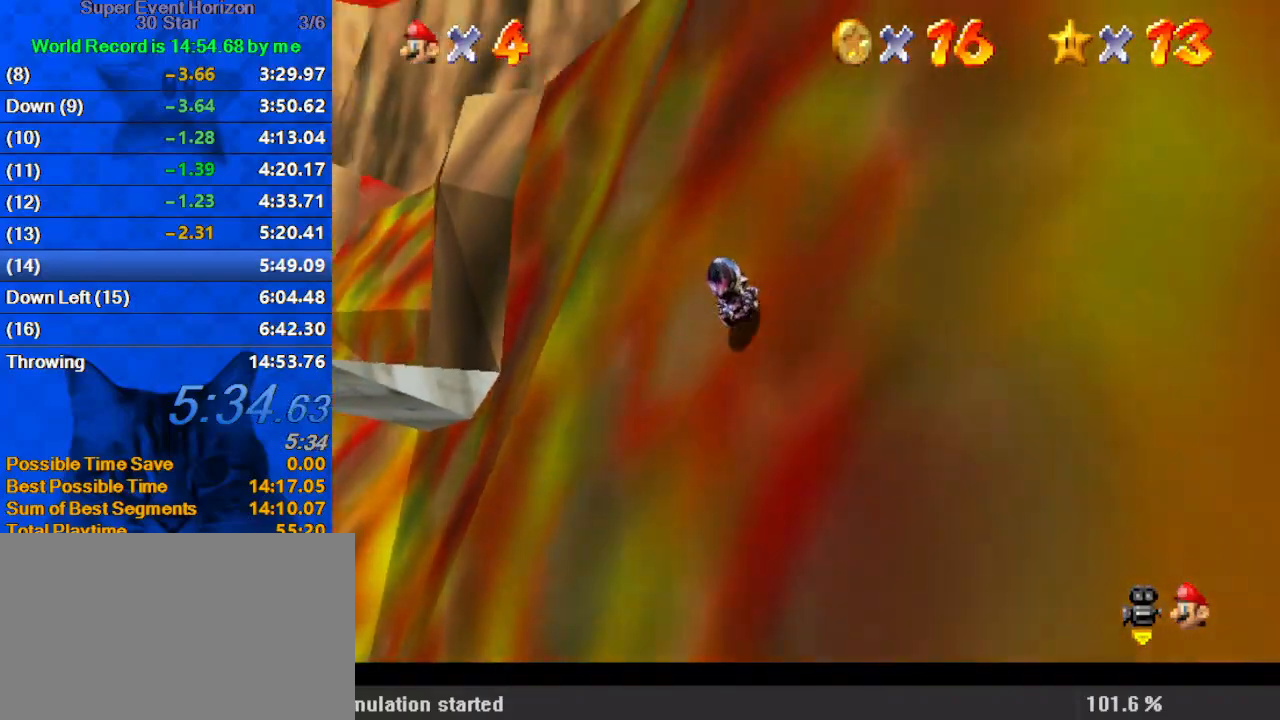
{"keys": ["up"], "events": [[67, "right", "up"]]}
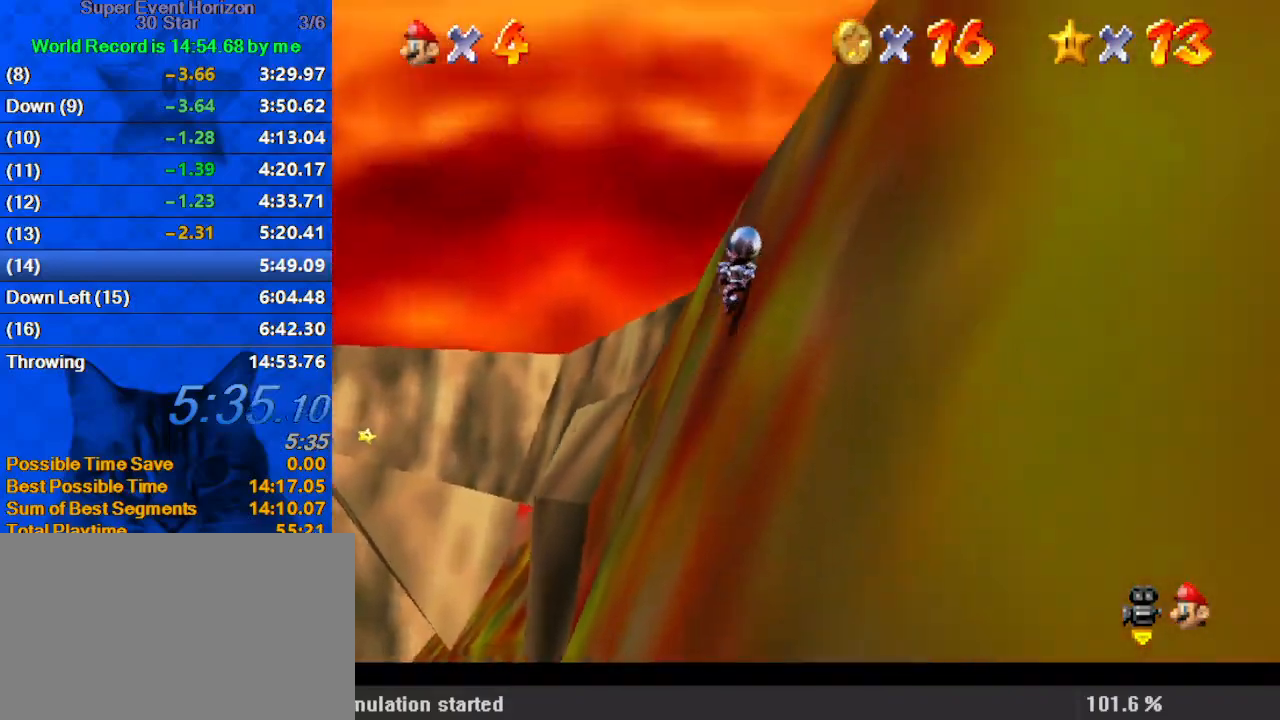
{"keys": ["up"], "events": [[267, "left", "down"], [433, "left", "up"]]}
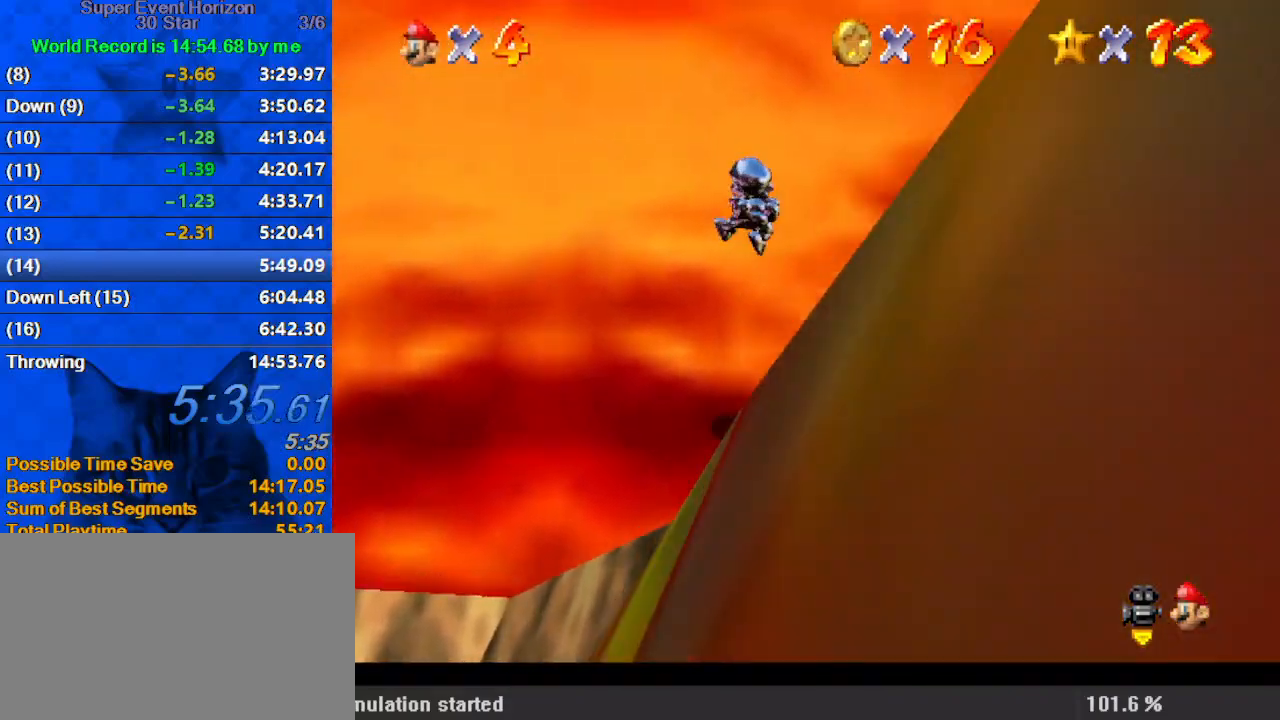
{"keys": ["up"], "events": [[33, "w", "down"], [133, "w", "up"], [233, "s", "down"], [367, "d", "down"], [400, "left", "down"], [400, "s", "up"], [467, "left", "up"], [500, "d", "up"]]}
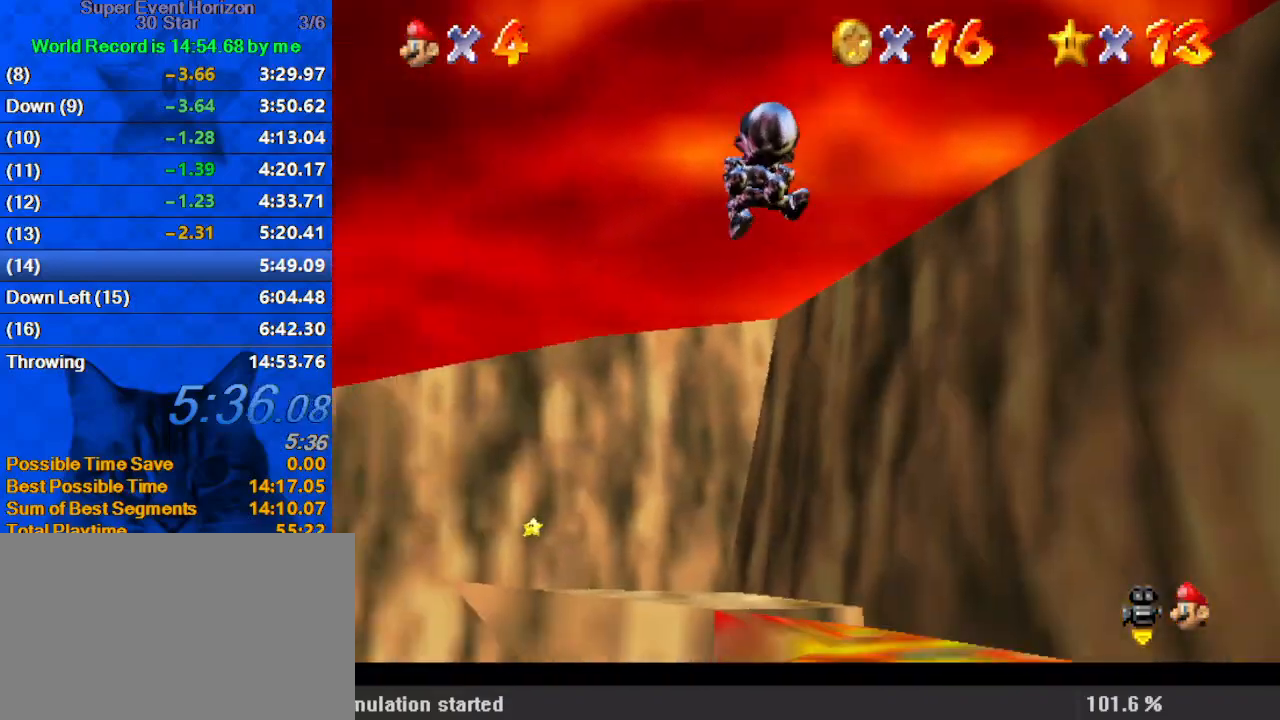
{"keys": ["right", "up"], "events": [[67, "right", "down"]]}
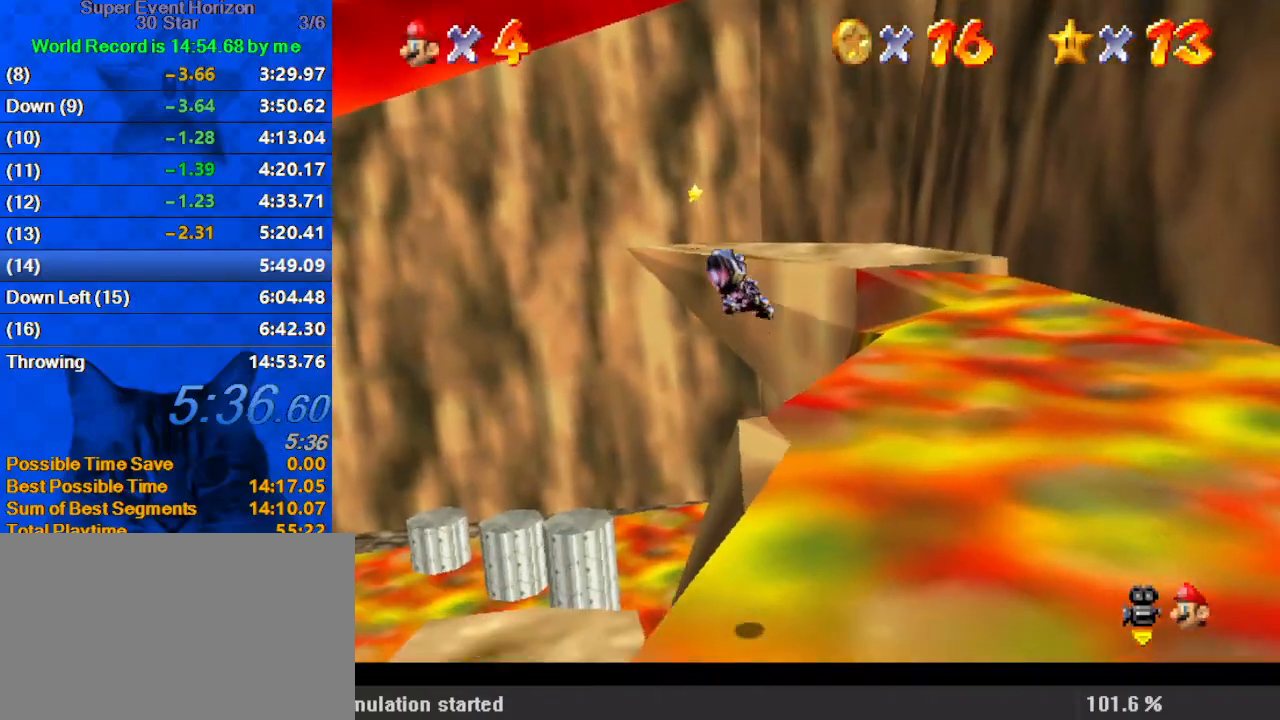
{"keys": ["up"], "events": [[200, "right", "up"]]}
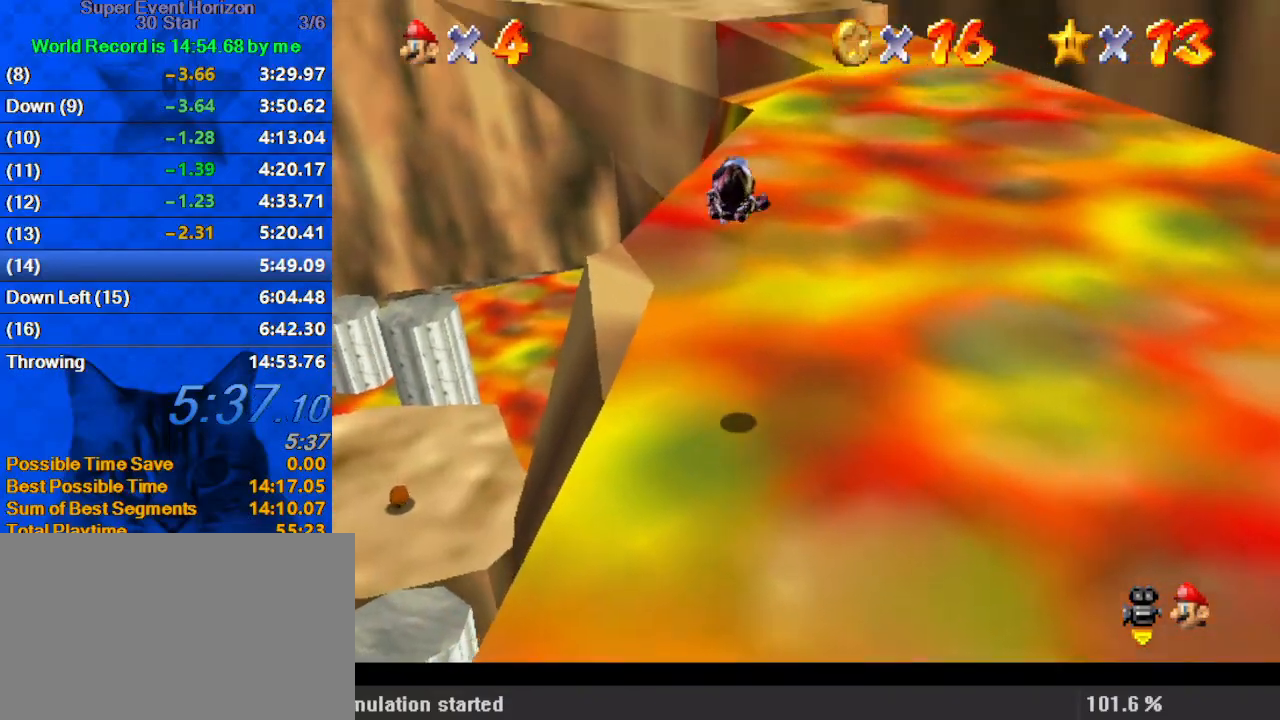
{"keys": ["up"], "events": [[300, "right", "down"], [400, "right", "up"]]}
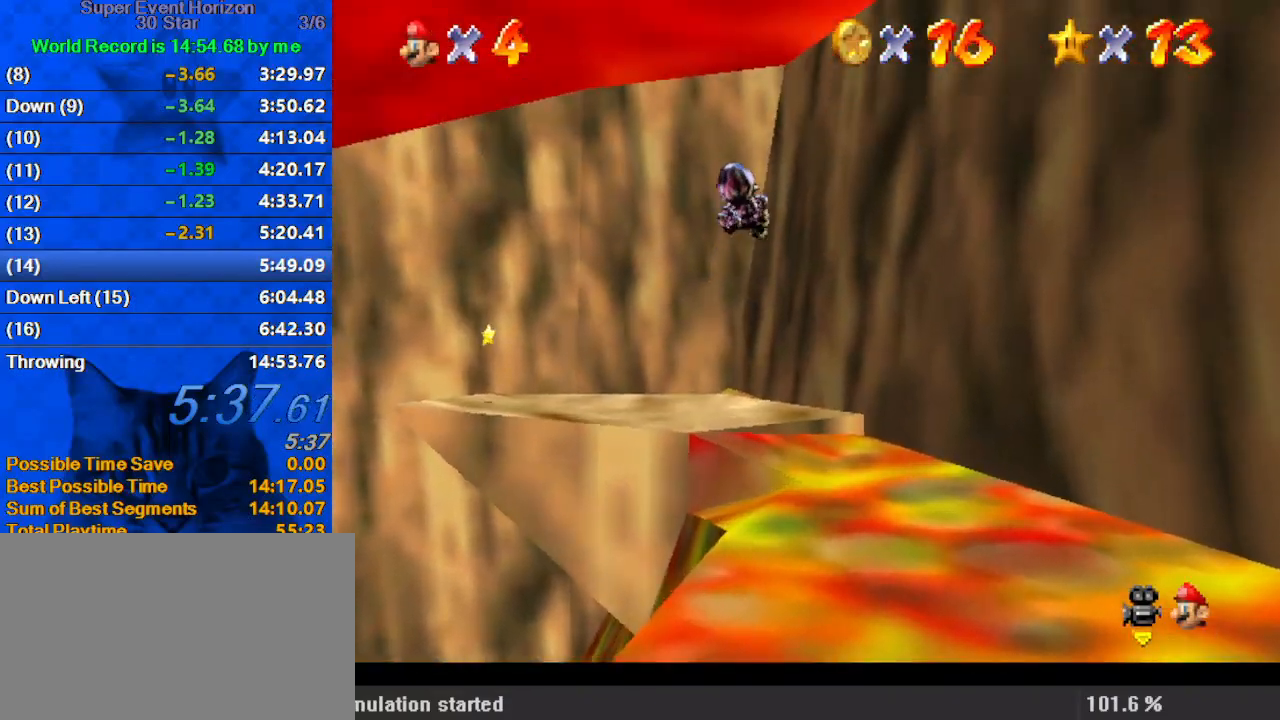
{"keys": ["up"], "events": []}
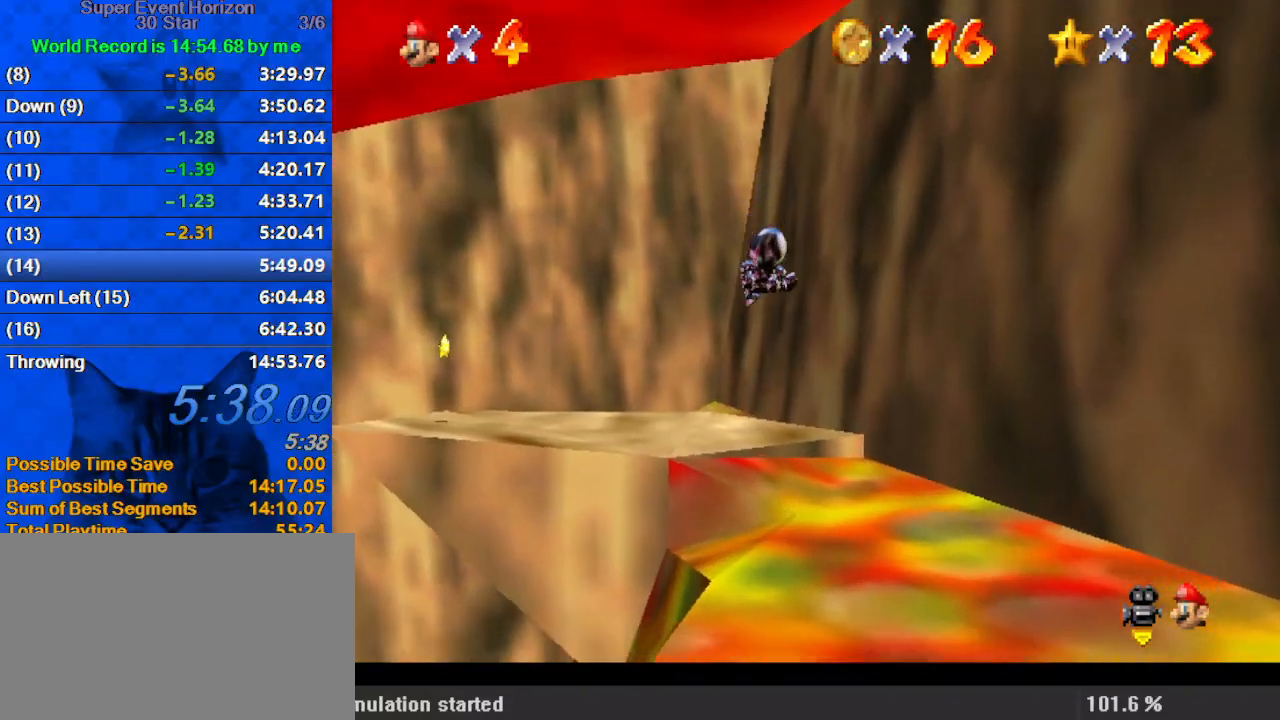
{"keys": ["up"], "events": []}
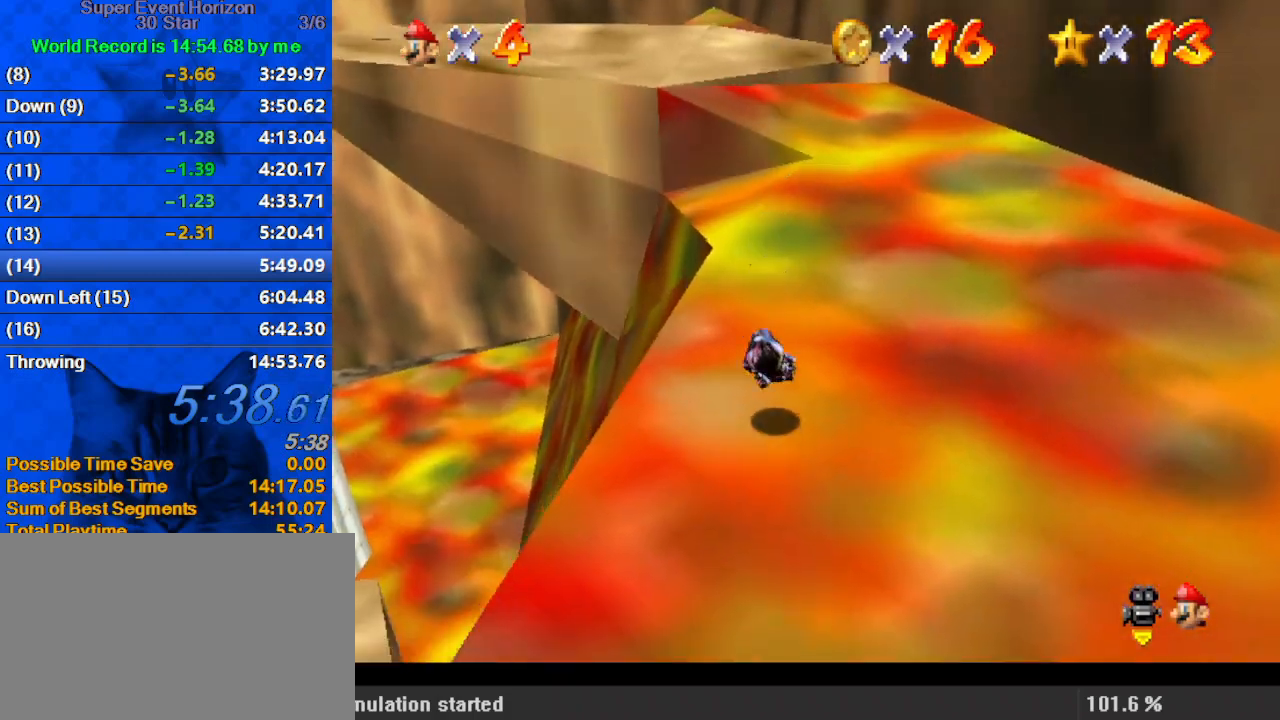
{"keys": ["up"], "events": []}
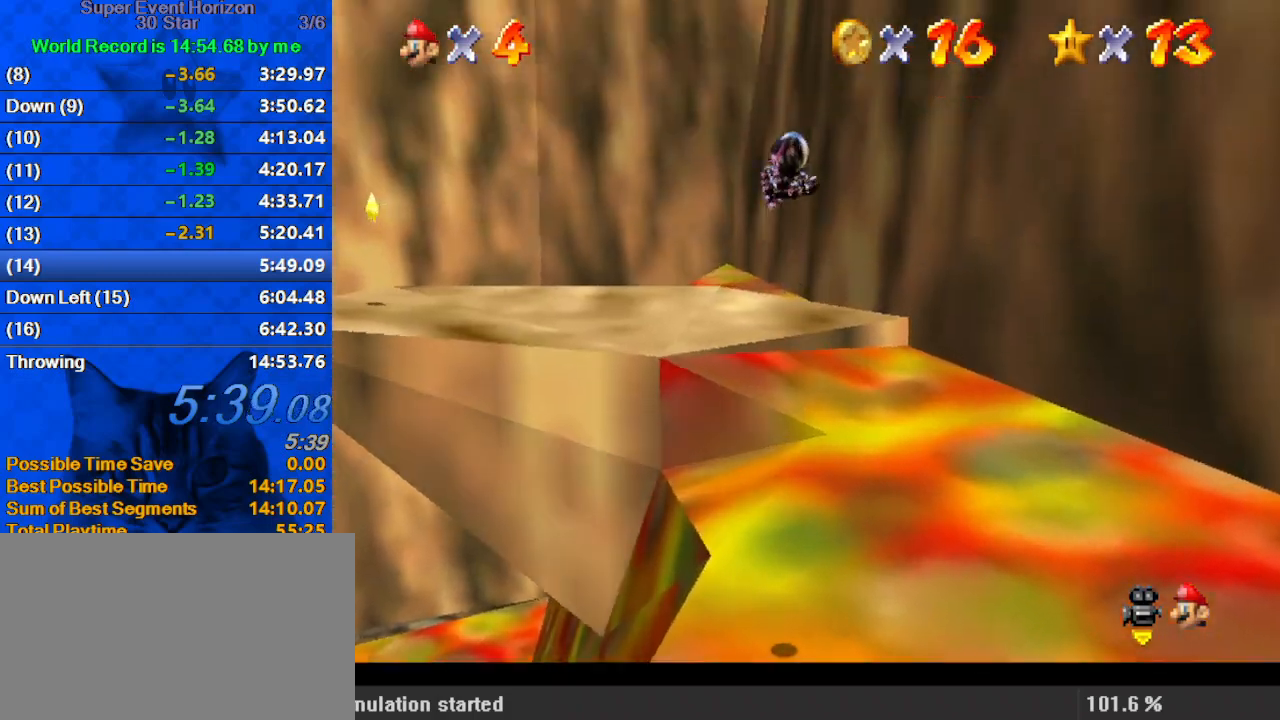
{"keys": ["d", "right", "up"], "events": [[367, "d", "down"], [433, "right", "down"]]}